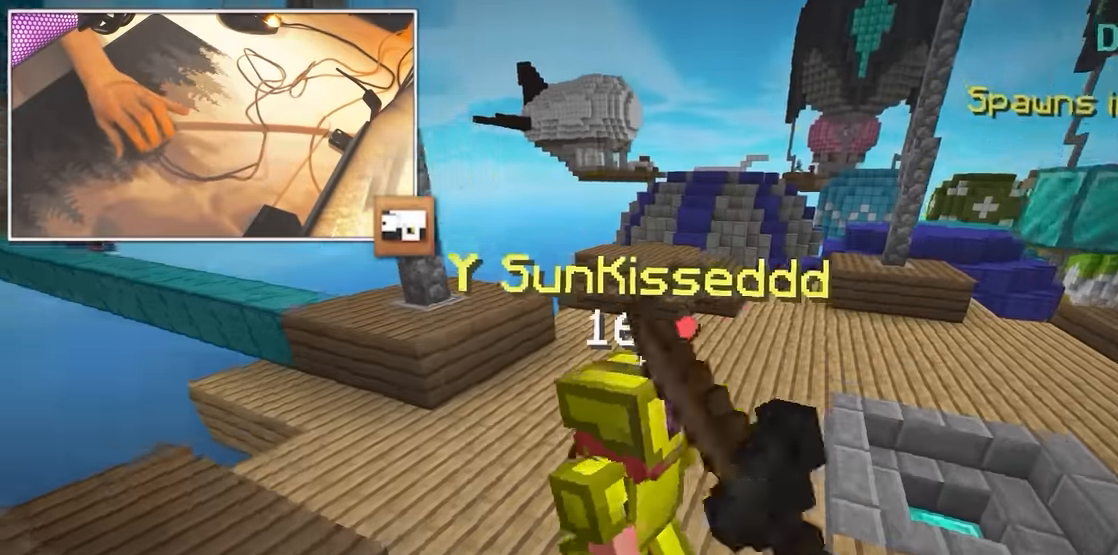
Gameplay with keyboard and mouse; each line is a JSON object with the keys and mouse buttons held at the frame after it. "events" lists presses ("down") and releases ("up") of "a", "d", "s", "w", "mouse_left" and "mouse_right" between this image and that frame as [ms after this image, input, new state], when the widget could be followed in between. "mouse_left", "mouse_right" = the "left", "right" buttons of the "mouse" list. No other keys are recorded. Fast repeated clicks can show as one long hold. Mouse movement is not recorded.
{"keys": ["w"], "mouse": ["left"], "events": []}
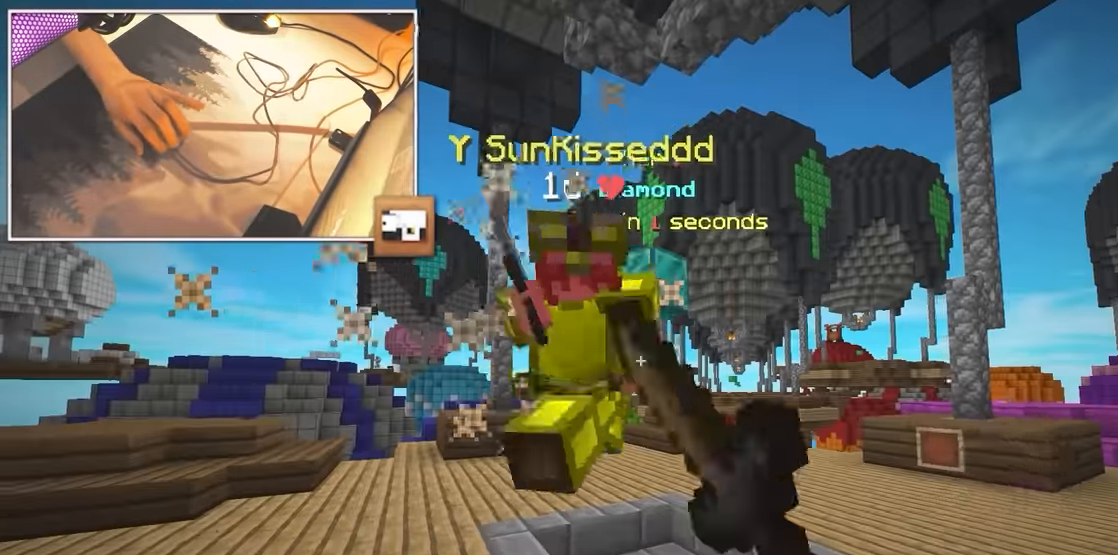
{"keys": ["d", "w"], "mouse": ["left"], "events": [[466, "d", "down"]]}
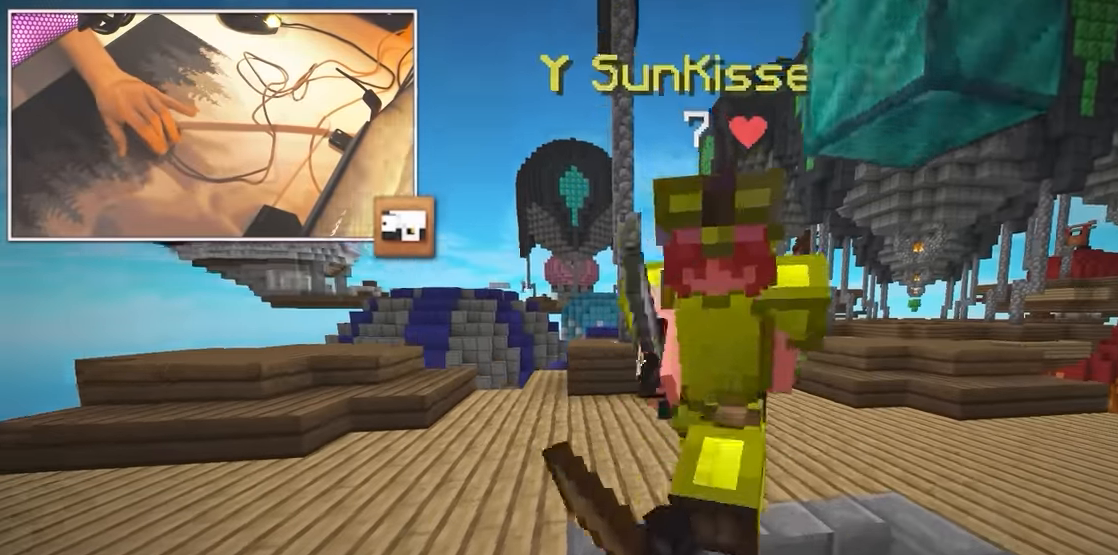
{"keys": ["d", "w"], "mouse": ["left"], "events": [[216, "mouse_left", "up"], [283, "mouse_left", "down"], [300, "d", "up"], [466, "d", "down"]]}
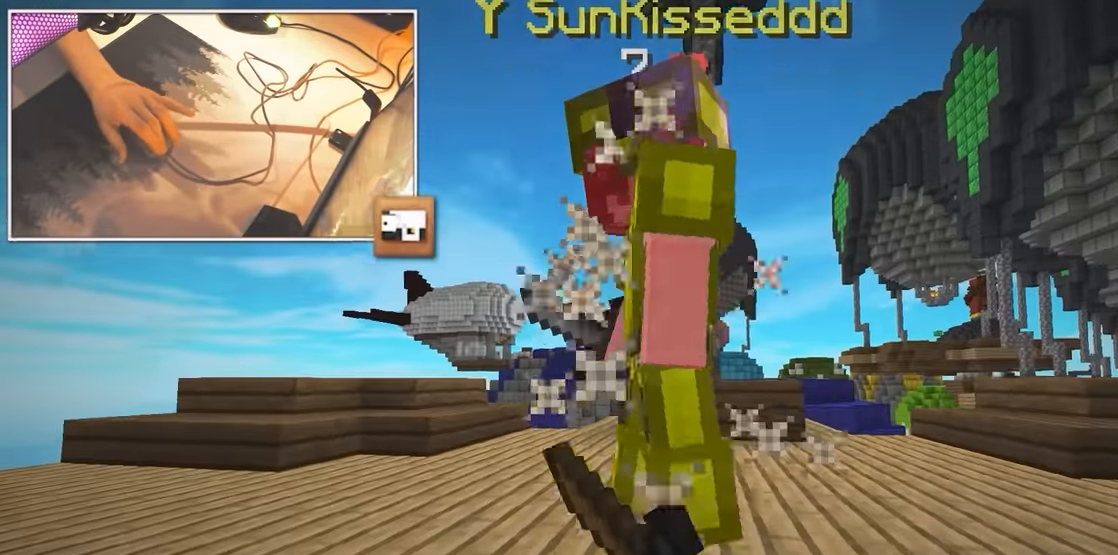
{"keys": ["d", "w"], "mouse": ["left"], "events": [[83, "a", "down"], [100, "d", "up"], [200, "s", "down"], [200, "w", "up"], [333, "s", "up"], [350, "w", "down"], [416, "a", "up"], [433, "d", "down"]]}
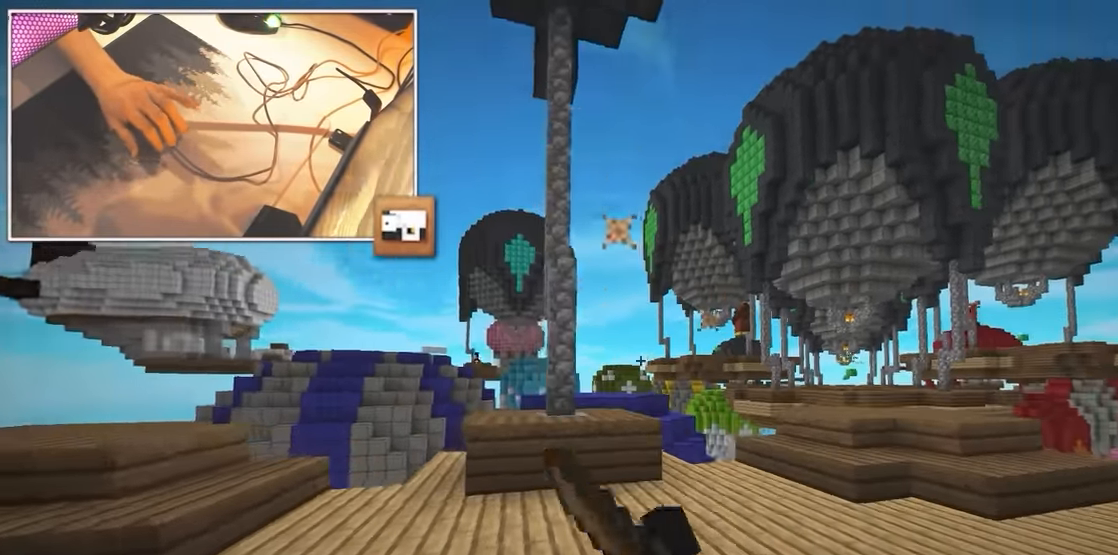
{"keys": ["d", "w"], "mouse": [], "events": [[183, "mouse_left", "up"]]}
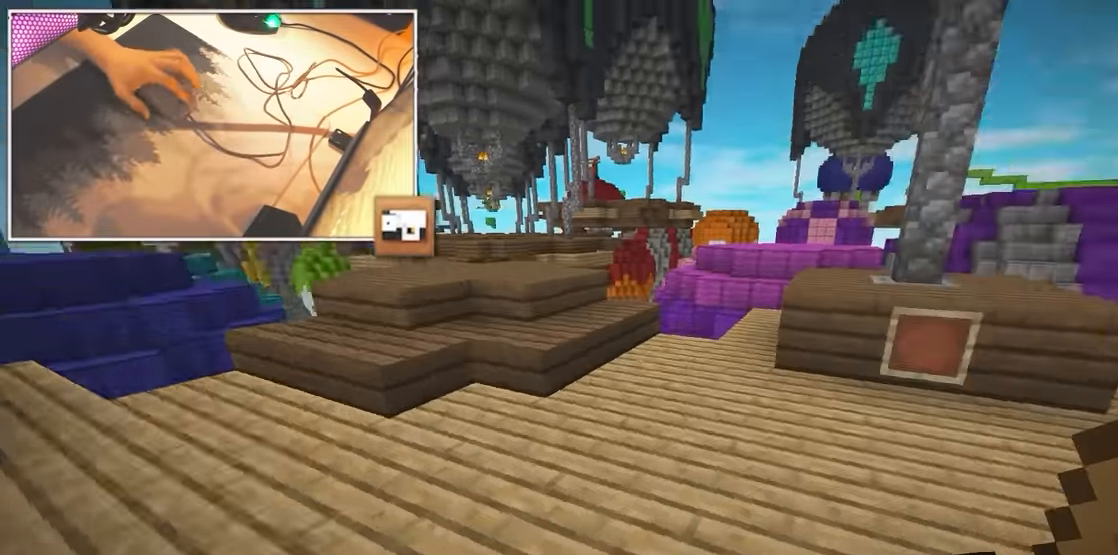
{"keys": [], "mouse": ["left"], "events": [[216, "d", "up"], [216, "mouse_left", "down"], [216, "w", "up"]]}
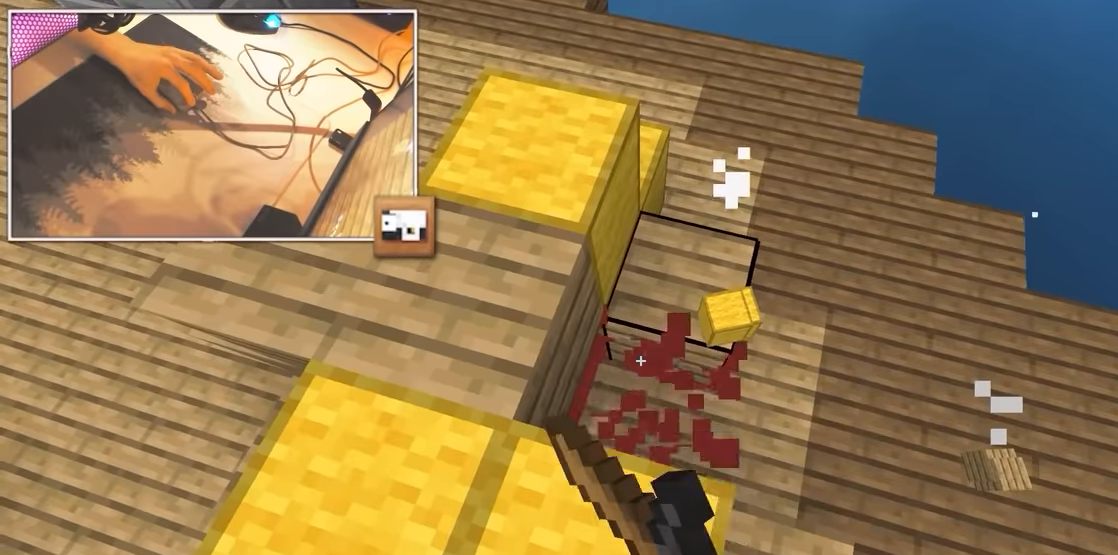
{"keys": ["d", "w"], "mouse": [], "events": [[100, "w", "down"], [133, "a", "down"], [216, "mouse_left", "up"], [250, "a", "up"], [266, "d", "down"], [366, "d", "up"], [500, "d", "down"]]}
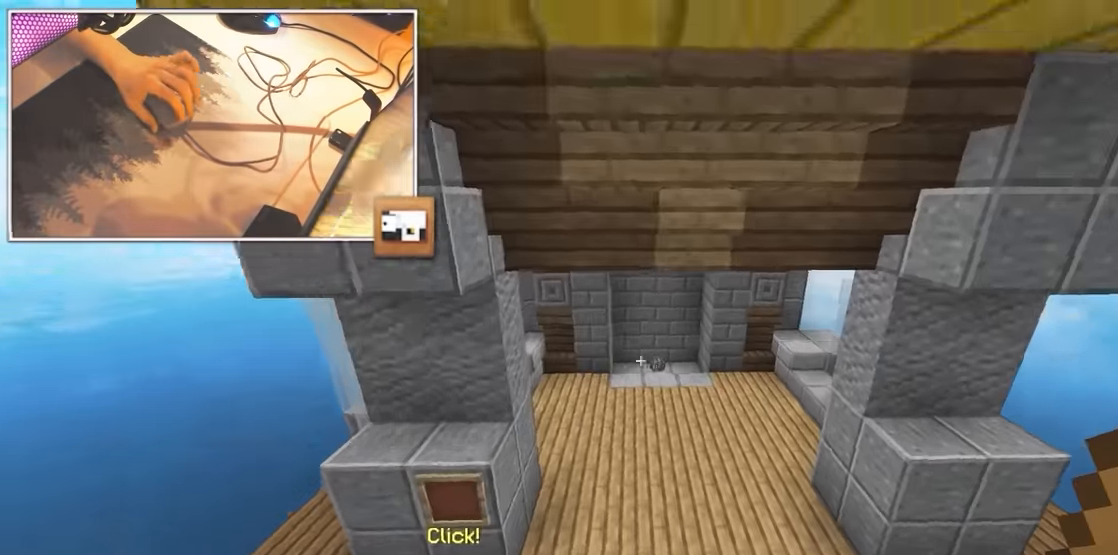
{"keys": ["w"], "mouse": [], "events": [[166, "d", "up"]]}
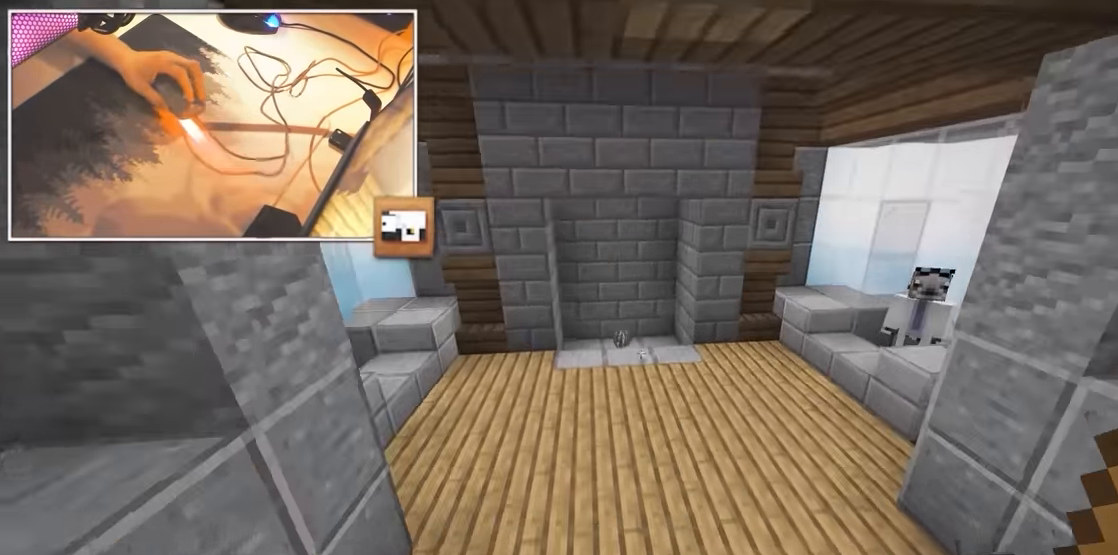
{"keys": ["a", "s"], "mouse": [], "events": [[133, "mouse_left", "down"], [350, "mouse_left", "up"], [483, "a", "down"], [483, "s", "down"], [483, "w", "up"]]}
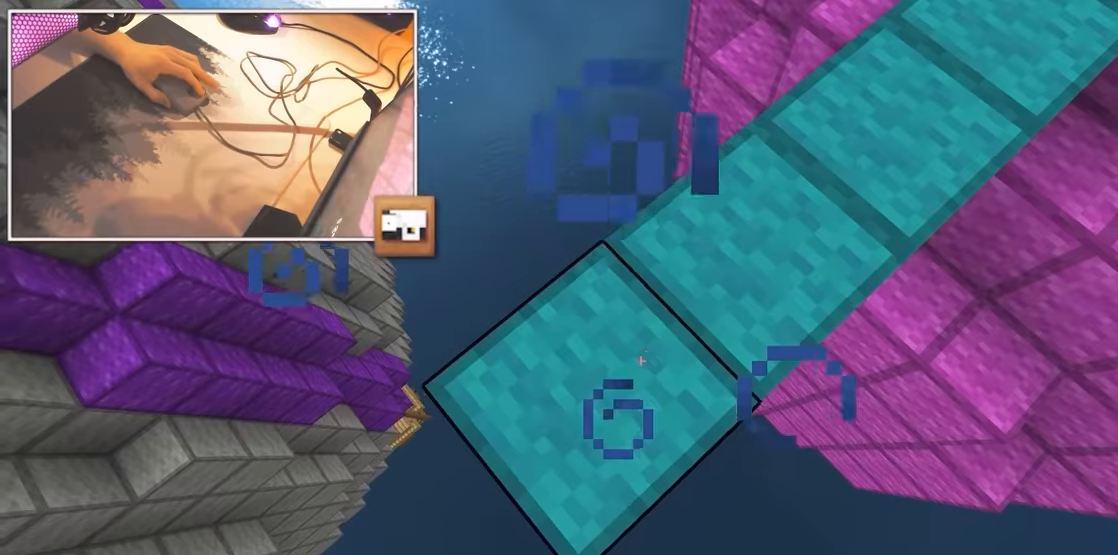
{"keys": ["a", "s"], "mouse": [], "events": [[300, "mouse_right", "down"], [416, "mouse_right", "up"]]}
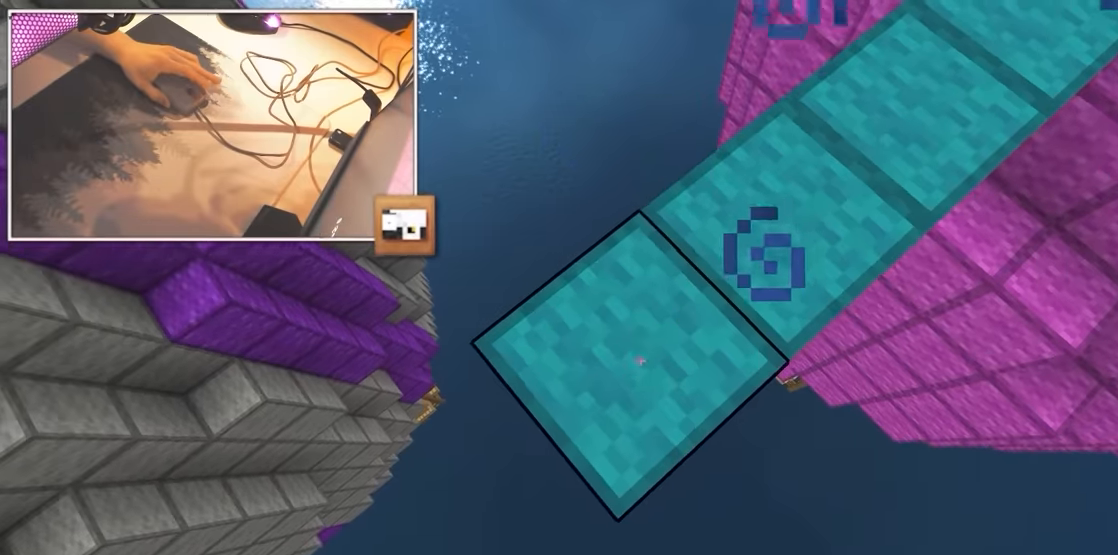
{"keys": ["a", "s"], "mouse": [], "events": [[233, "mouse_right", "down"], [316, "mouse_right", "up"]]}
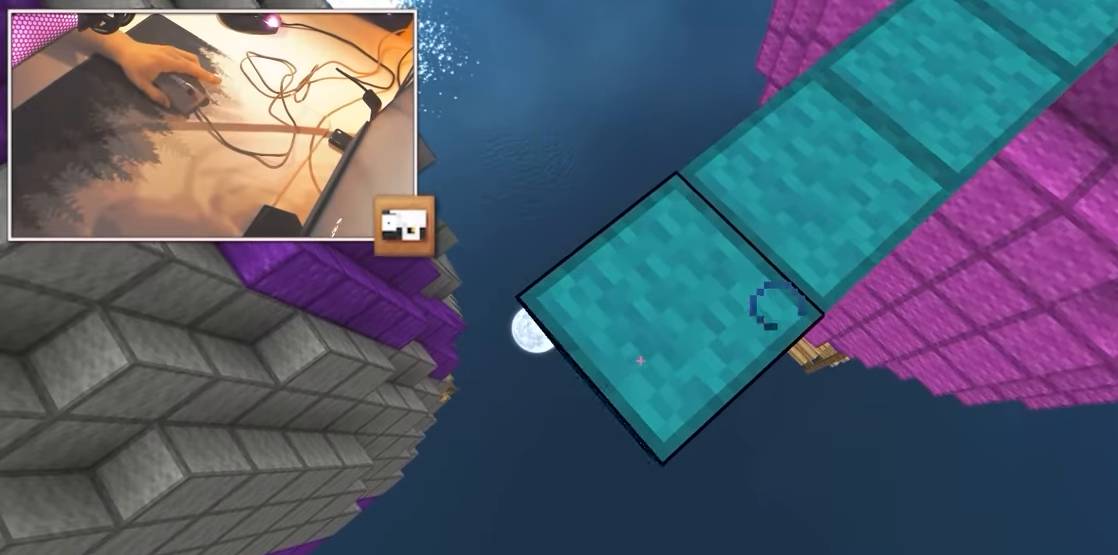
{"keys": ["a", "s"], "mouse": ["right"], "events": [[150, "mouse_right", "down"], [266, "mouse_right", "up"], [367, "mouse_right", "down"]]}
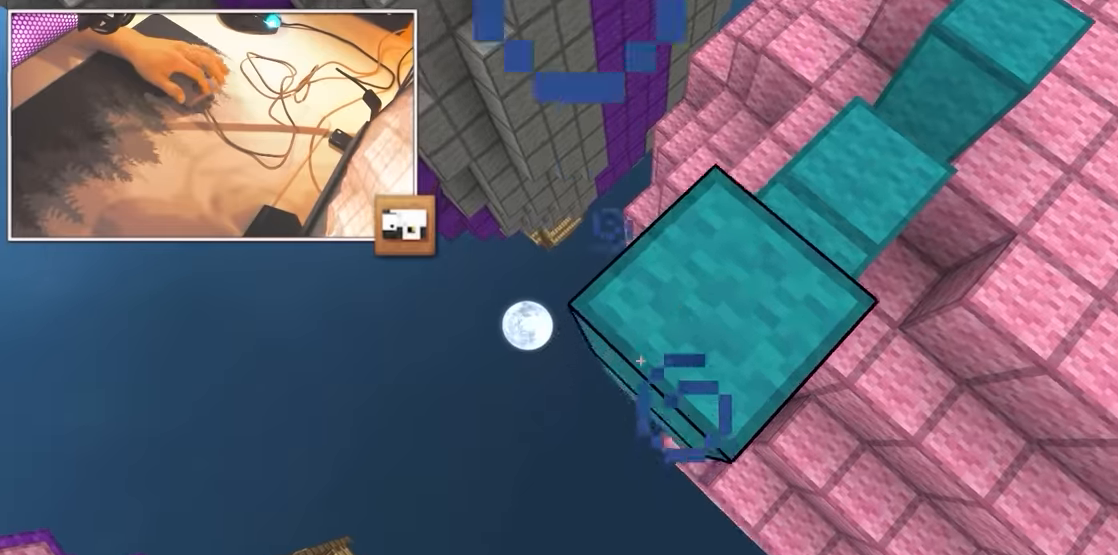
{"keys": ["a", "s"], "mouse": ["right"], "events": []}
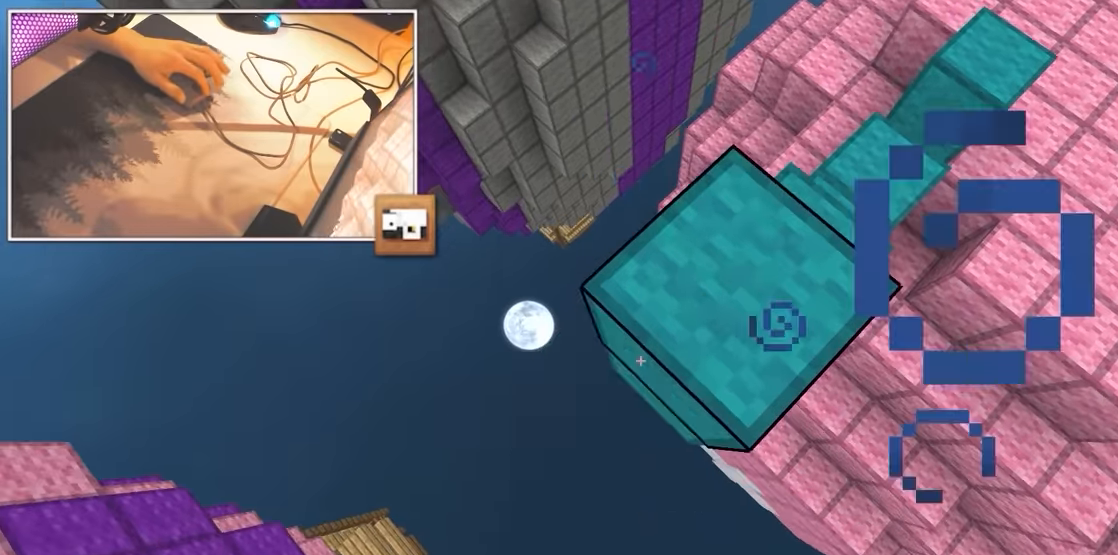
{"keys": [], "mouse": ["left"], "events": [[150, "mouse_right", "up"], [167, "a", "up"], [167, "s", "up"], [200, "w", "down"], [217, "mouse_left", "down"], [250, "w", "up"], [284, "a", "down"], [350, "a", "up"], [350, "s", "down"], [467, "s", "up"]]}
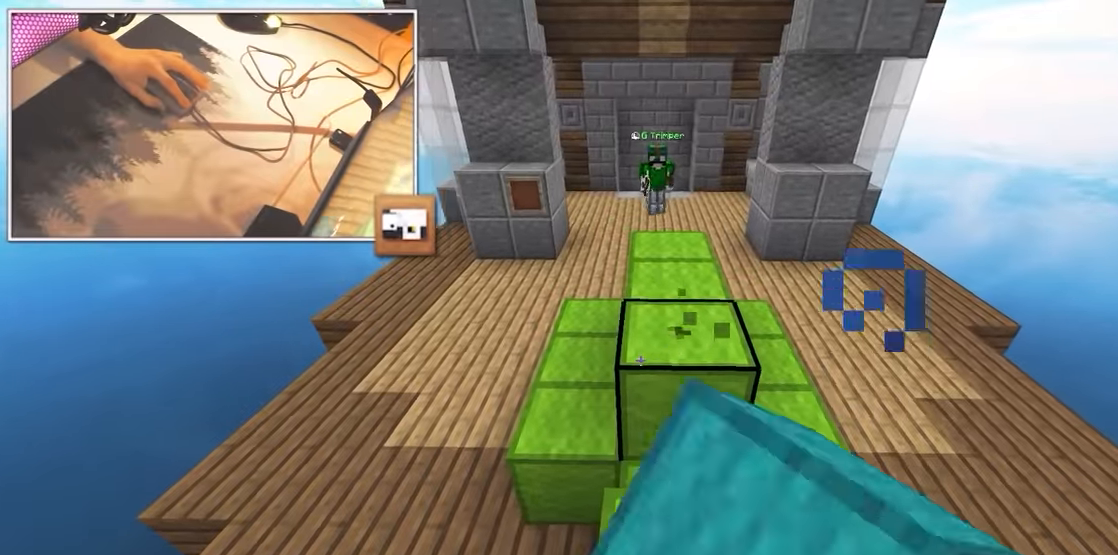
{"keys": [], "mouse": ["left"], "events": [[100, "d", "down"], [200, "d", "up"]]}
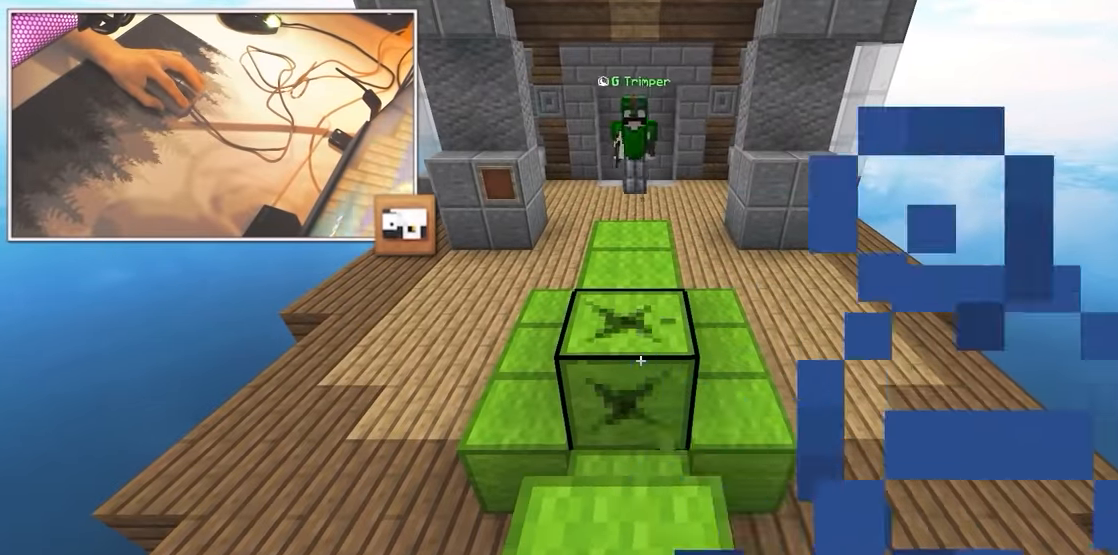
{"keys": [], "mouse": ["left"], "events": [[217, "s", "down"], [384, "s", "up"]]}
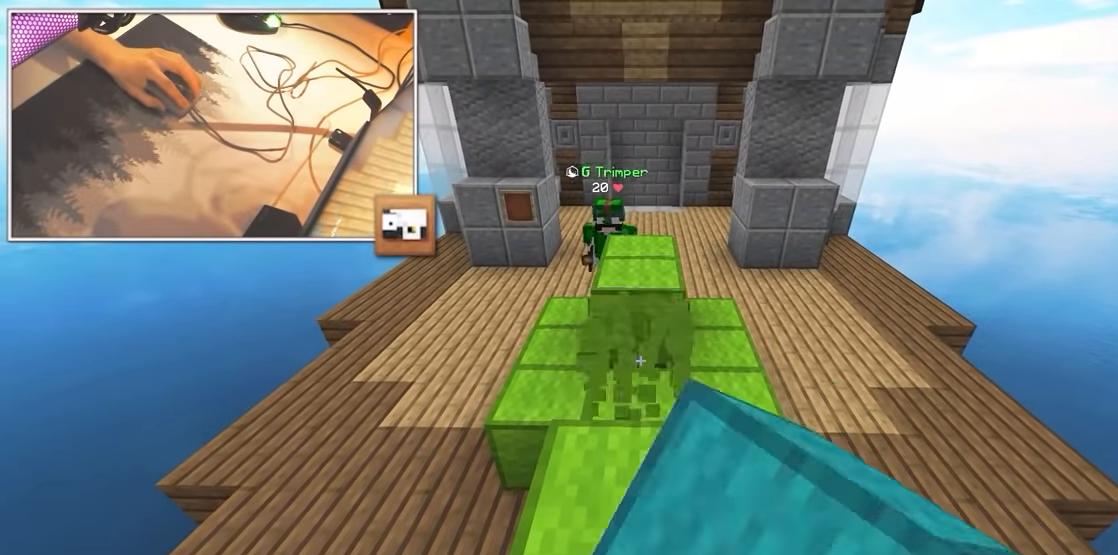
{"keys": ["d", "w"], "mouse": ["left"], "events": [[84, "w", "down"], [184, "d", "down"]]}
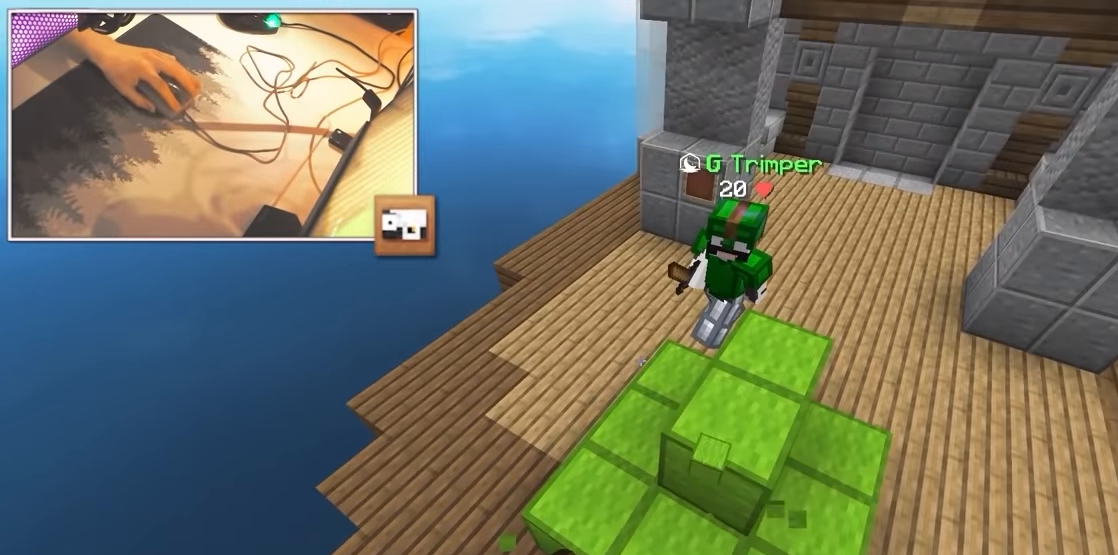
{"keys": ["d", "w"], "mouse": ["left"], "events": []}
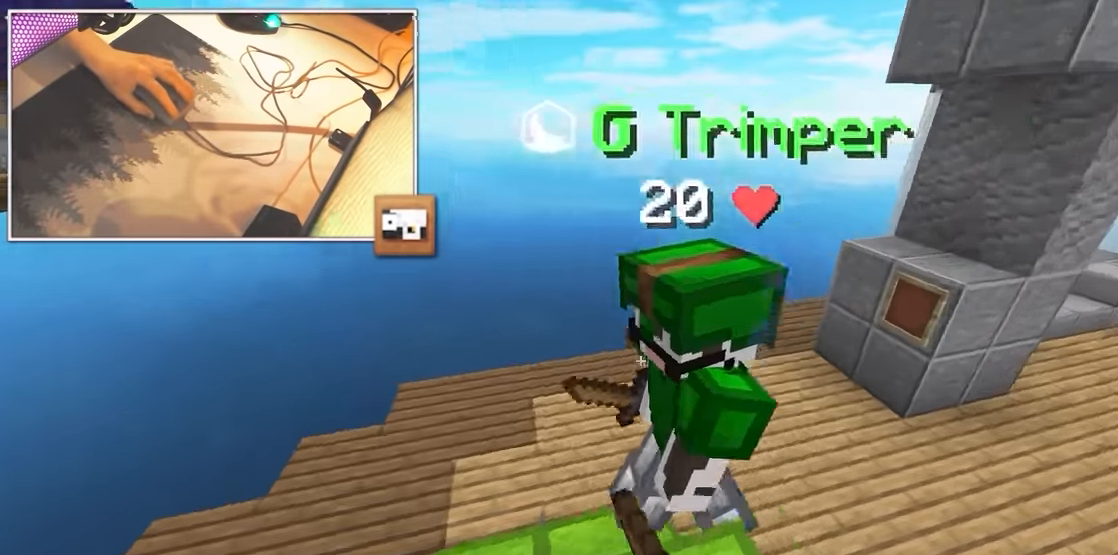
{"keys": ["w"], "mouse": ["left"], "events": [[334, "d", "up"]]}
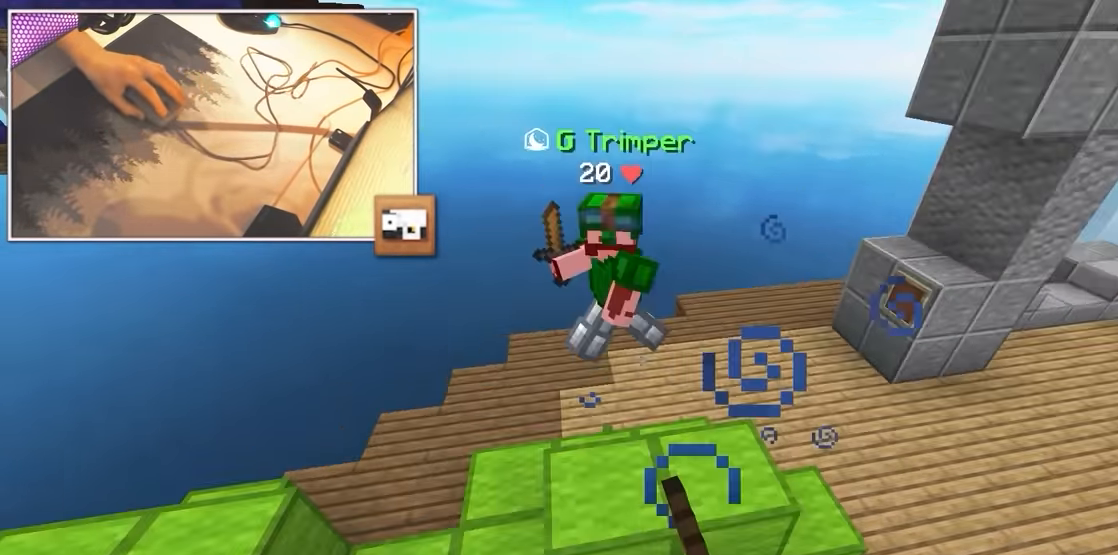
{"keys": ["d", "w"], "mouse": ["left"], "events": [[250, "d", "down"]]}
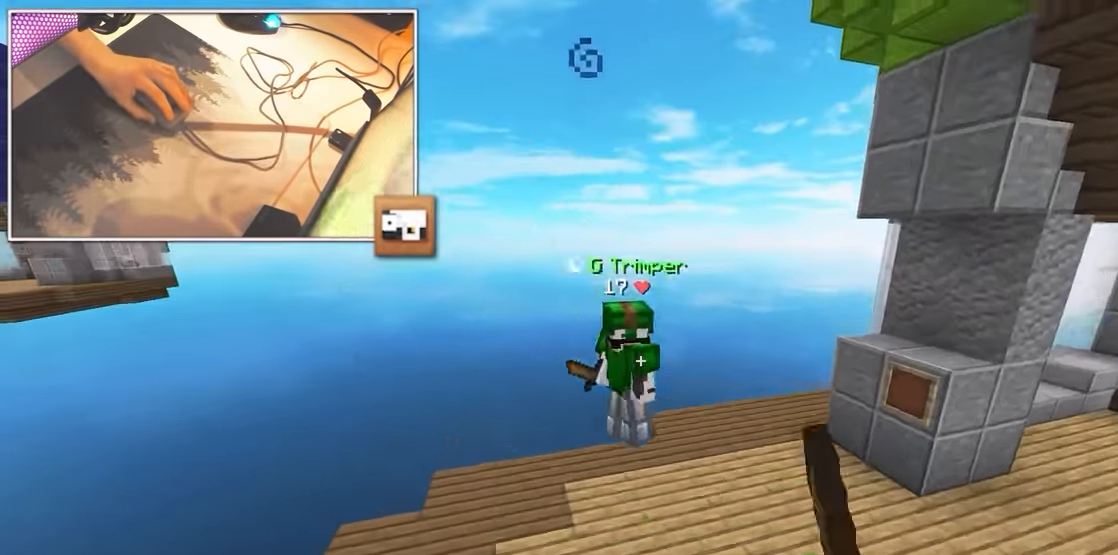
{"keys": ["d", "w"], "mouse": ["left"], "events": []}
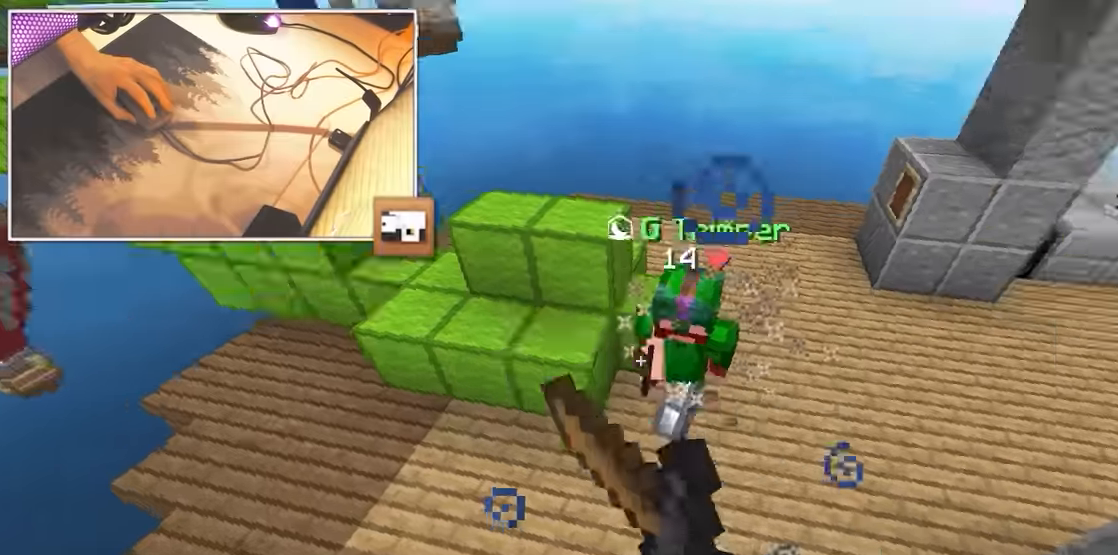
{"keys": ["d", "w"], "mouse": ["left"], "events": [[150, "d", "up"], [300, "d", "down"]]}